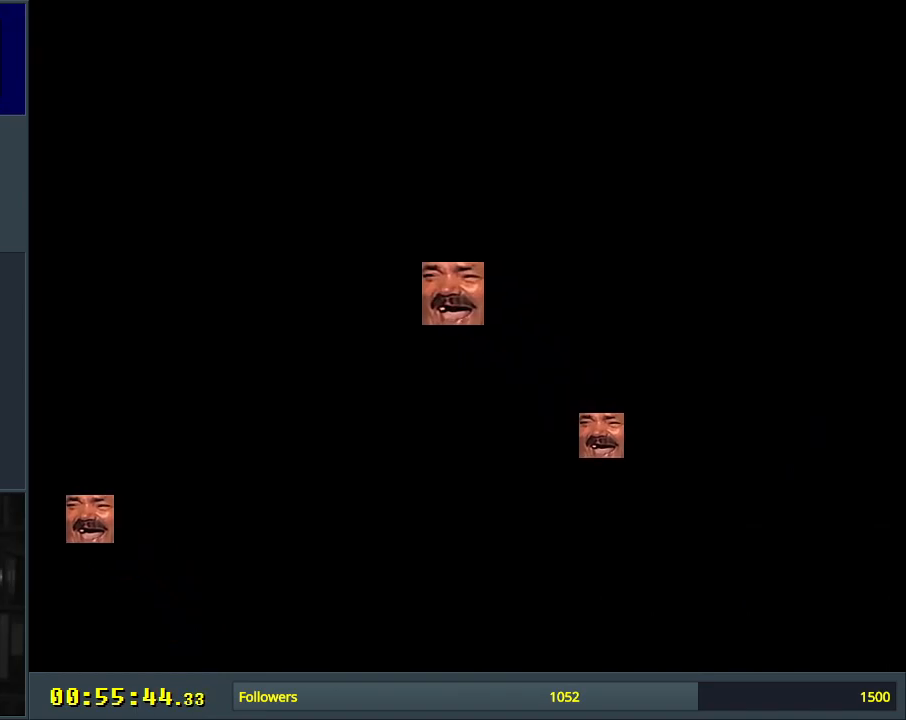
Gameplay with a controller (Nintendo layout); each line is a JSON object with the inputs held at the frame after it. "events" lists button and stick changes between this image and that frame as [ms after this image, input, new state], when the widget could be followed in between. Not read: L3 R3.
{"buttons": [], "events": []}
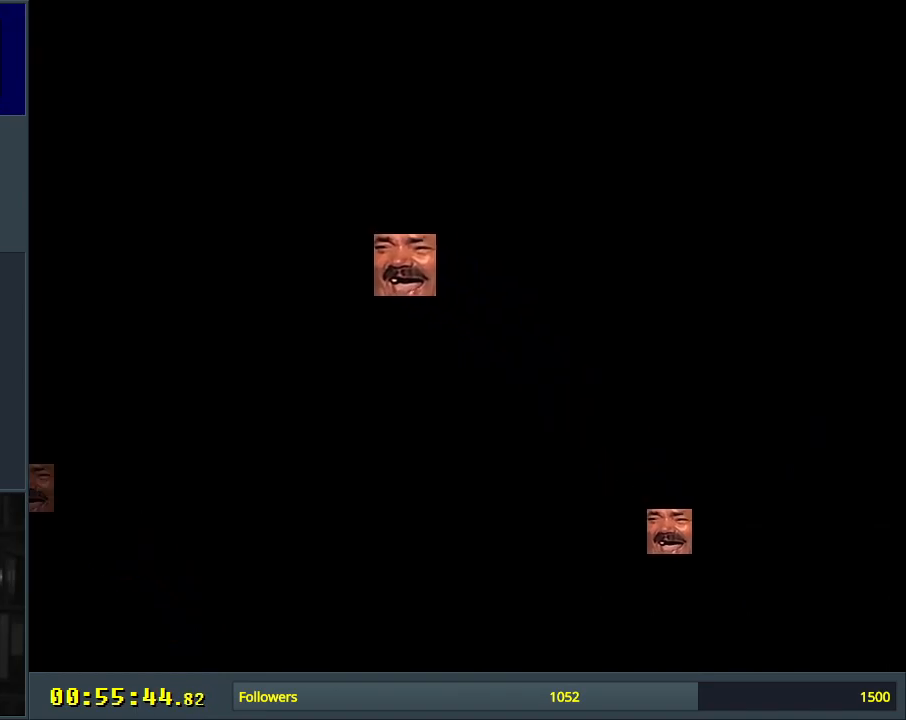
{"buttons": [], "events": []}
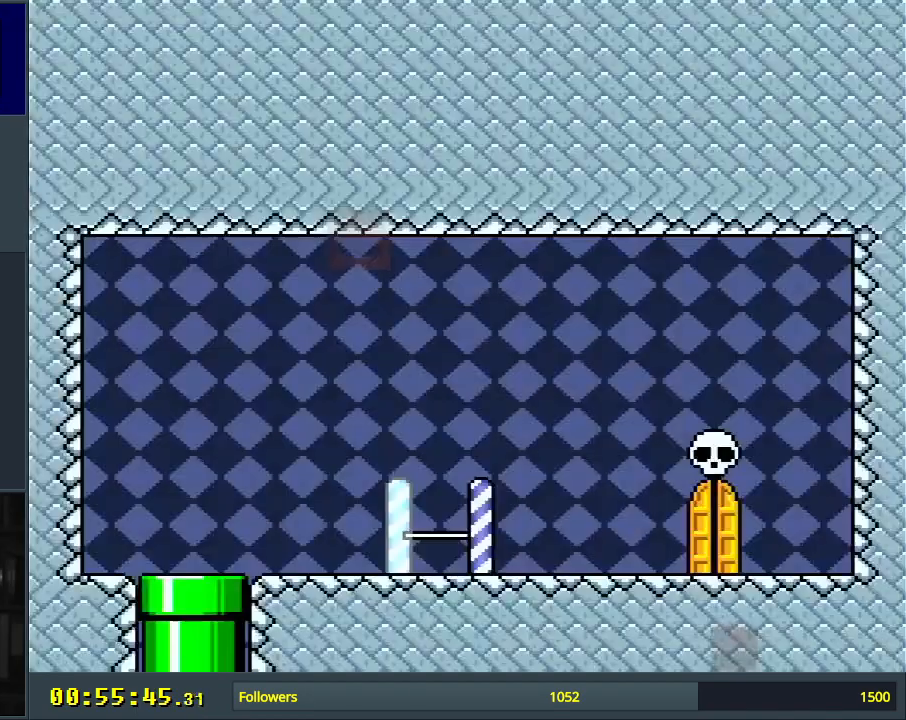
{"buttons": ["X", "DPAD_RIGHT"], "events": [[183, "X", "down"], [200, "DPAD_RIGHT", "down"]]}
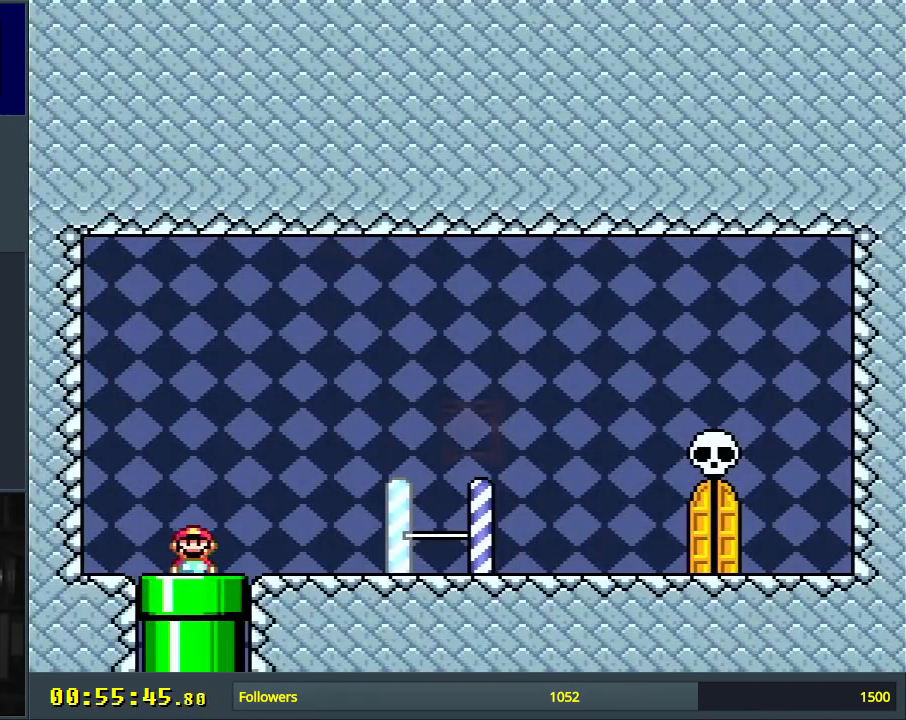
{"buttons": ["X", "DPAD_RIGHT"], "events": []}
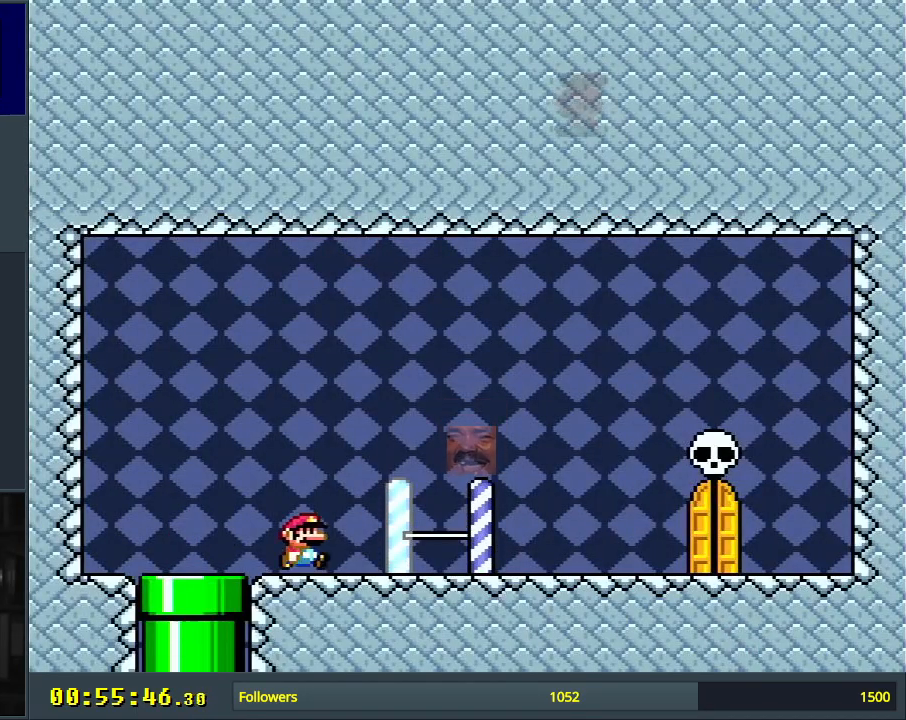
{"buttons": ["X"], "events": [[183, "DPAD_RIGHT", "up"], [217, "A", "down"], [350, "A", "up"]]}
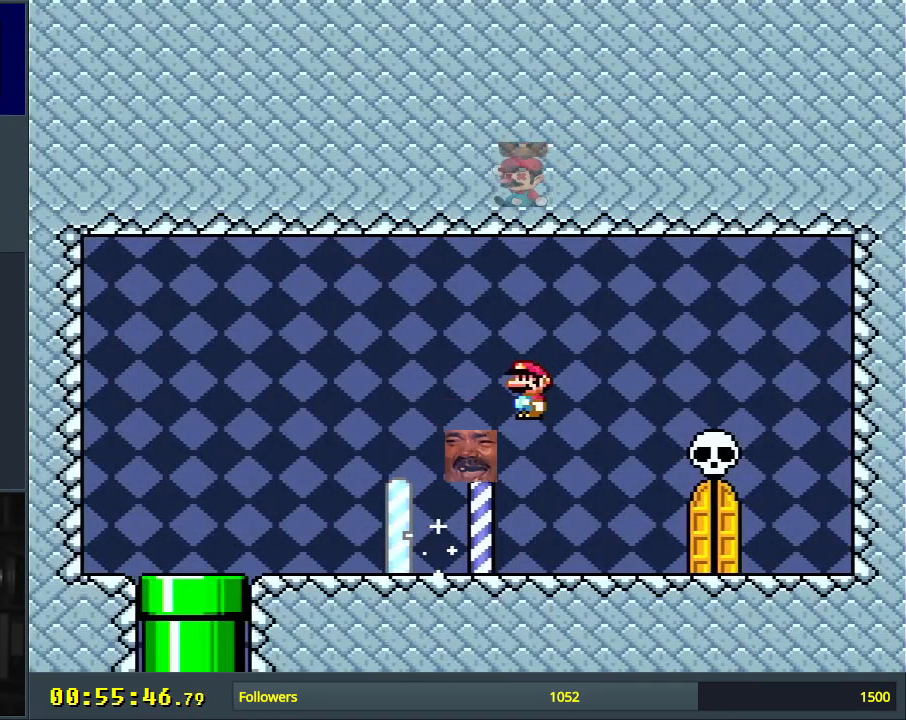
{"buttons": ["DPAD_UP"], "events": [[133, "A", "down"], [200, "A", "up"], [200, "X", "up"], [417, "DPAD_UP", "down"]]}
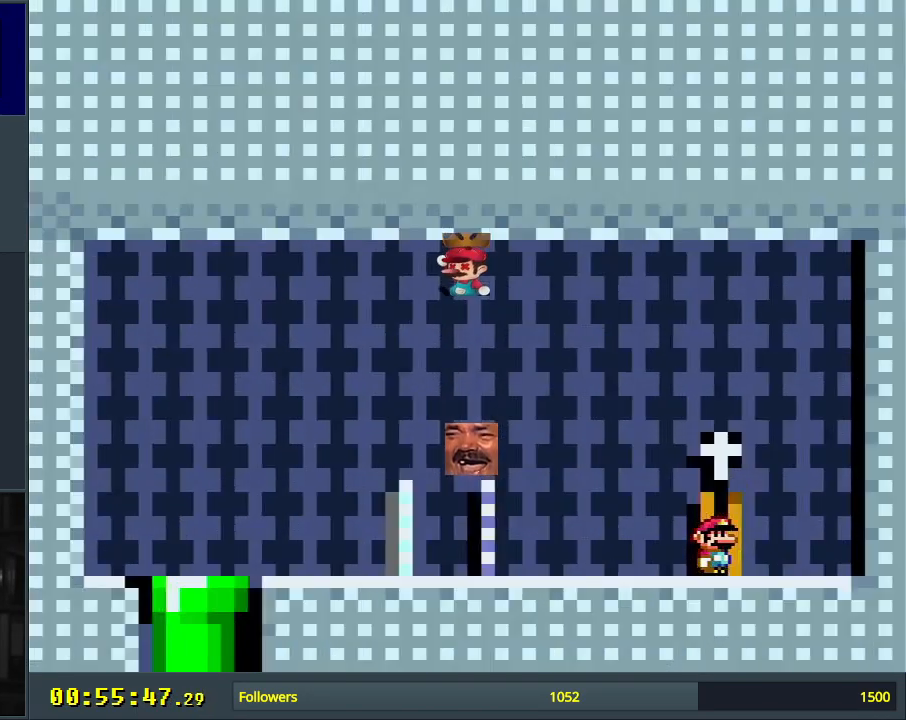
{"buttons": [], "events": [[67, "DPAD_UP", "up"]]}
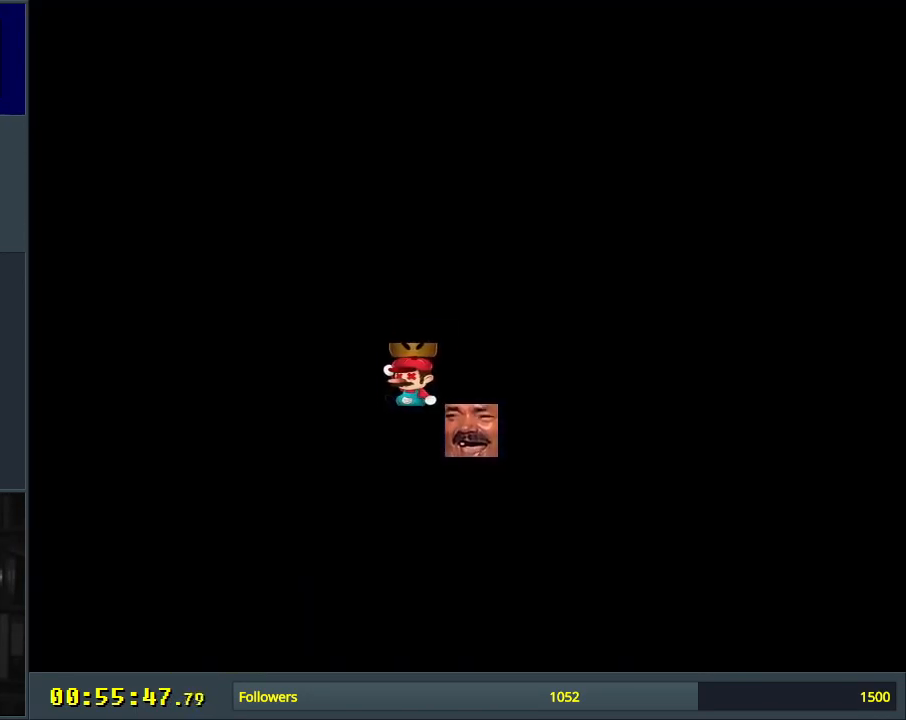
{"buttons": ["B", "Y"], "events": [[250, "B", "down"], [317, "Y", "down"]]}
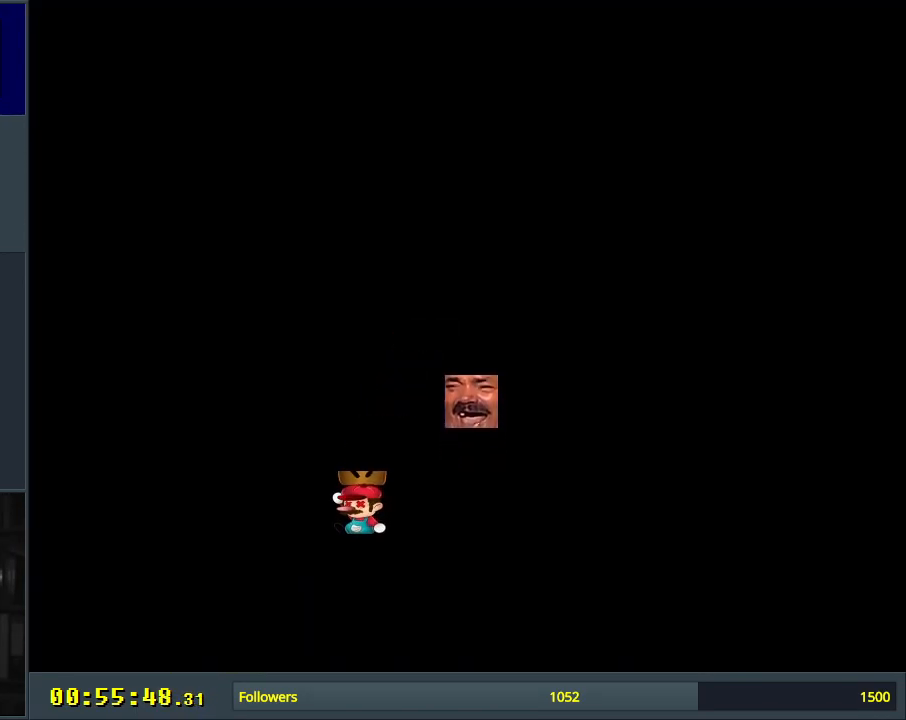
{"buttons": [], "events": [[317, "B", "up"], [450, "Y", "up"]]}
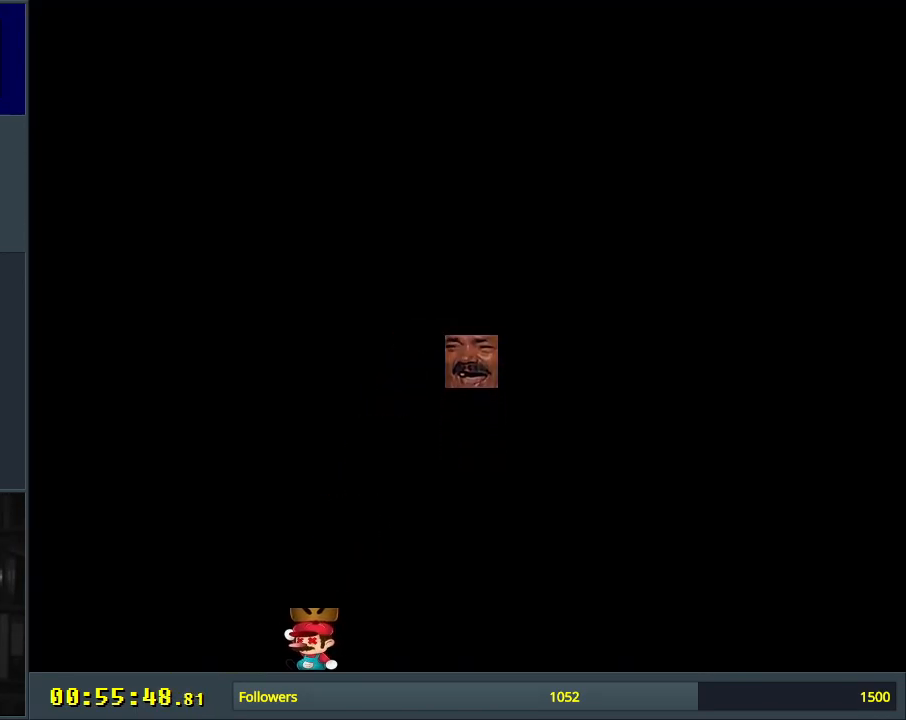
{"buttons": [], "events": []}
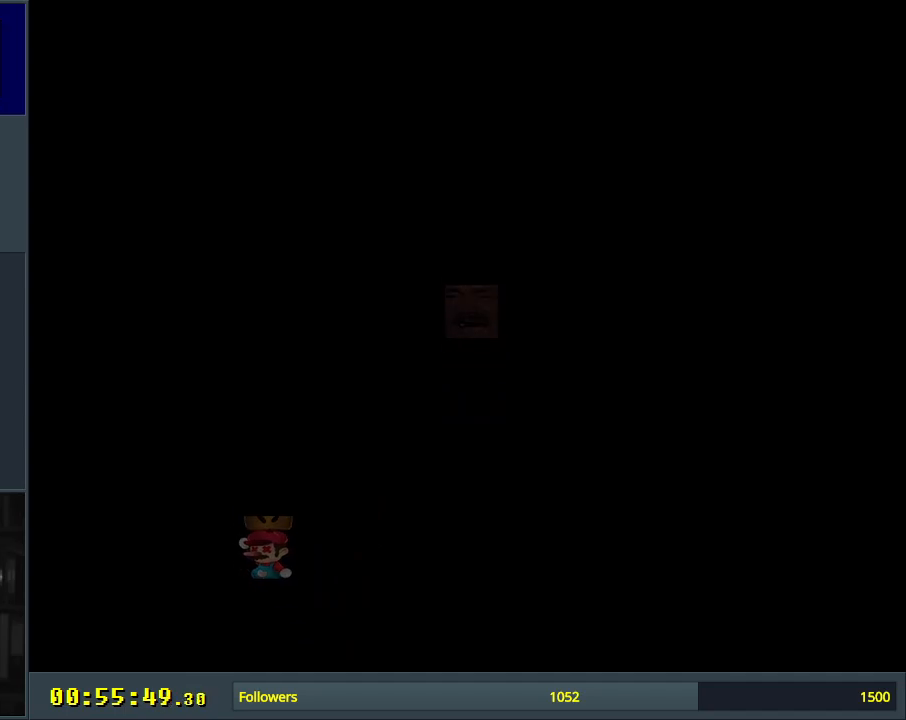
{"buttons": [], "events": []}
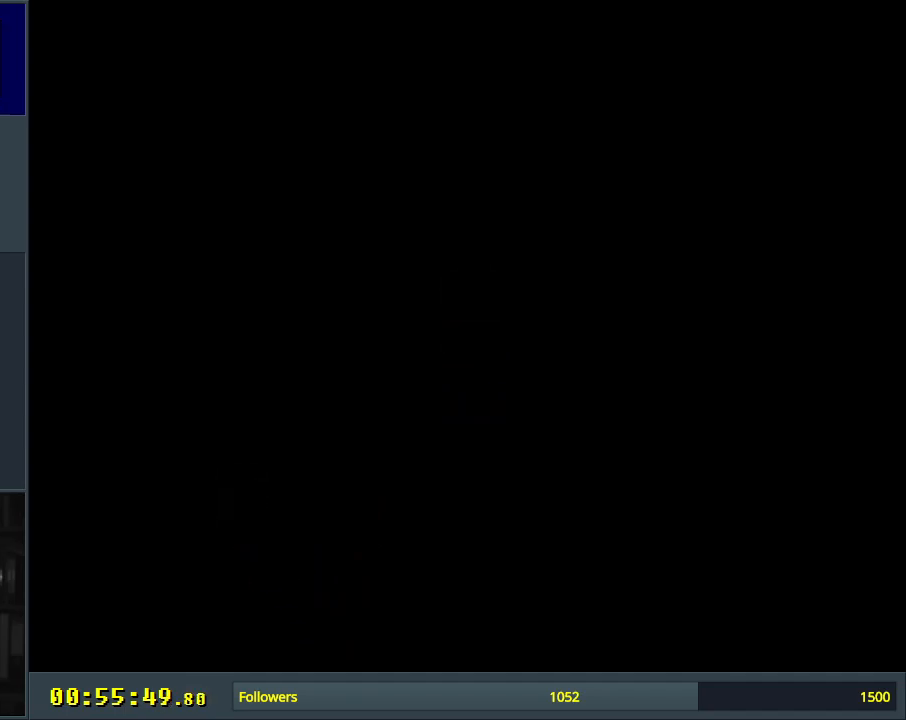
{"buttons": [], "events": []}
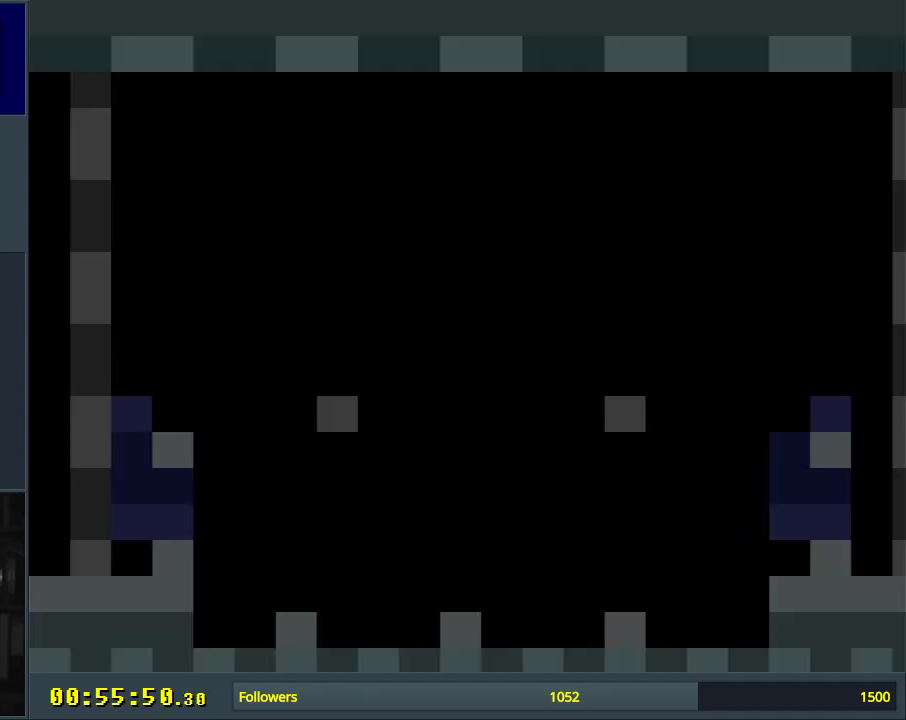
{"buttons": [], "events": []}
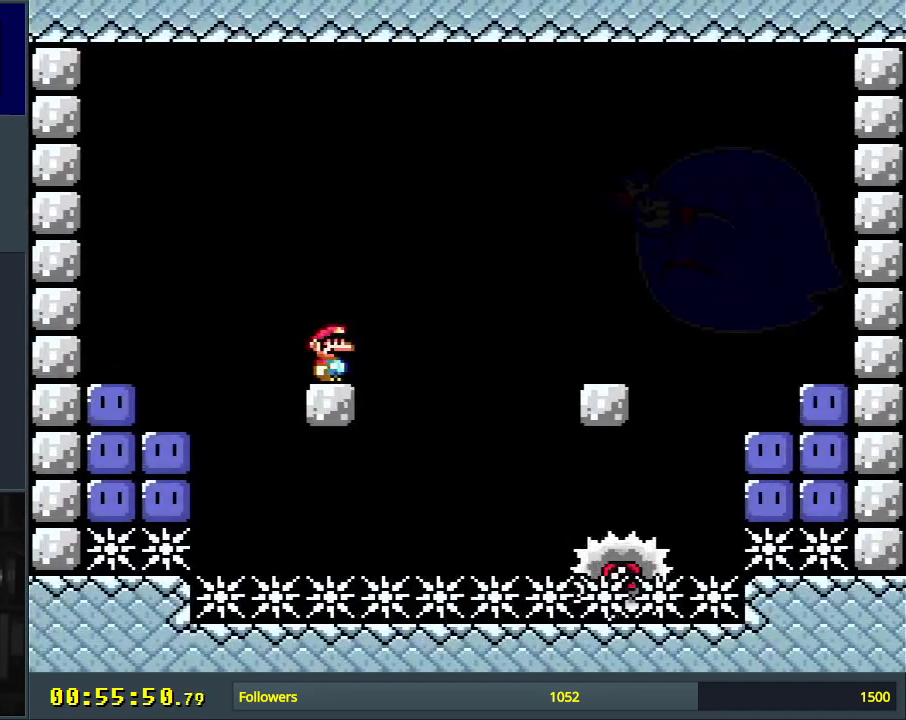
{"buttons": [], "events": []}
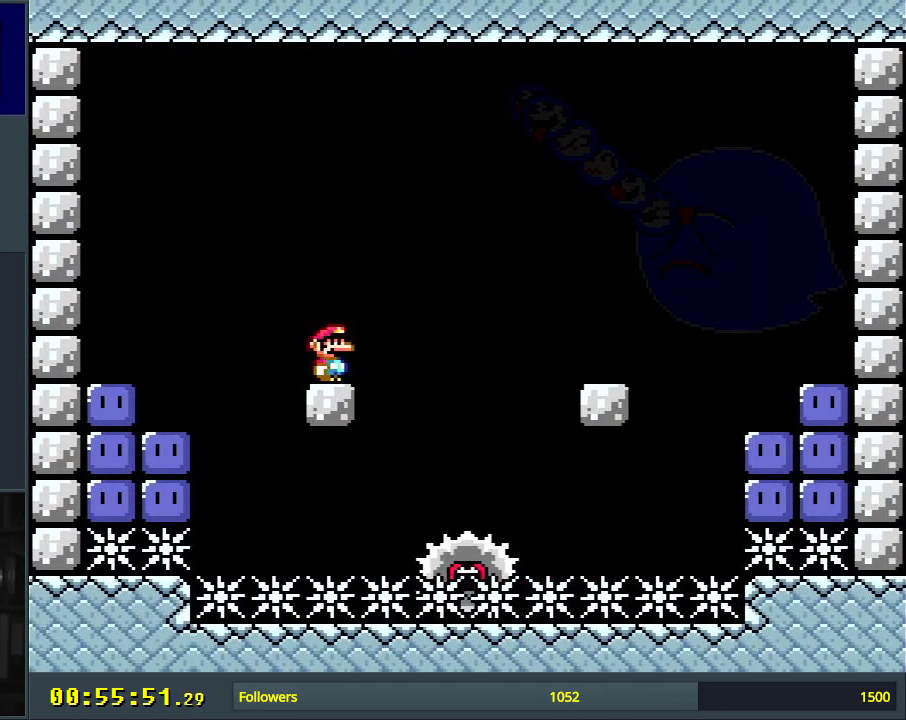
{"buttons": ["A", "X", "DPAD_LEFT"], "events": [[300, "X", "down"], [333, "DPAD_LEFT", "down"], [383, "A", "down"]]}
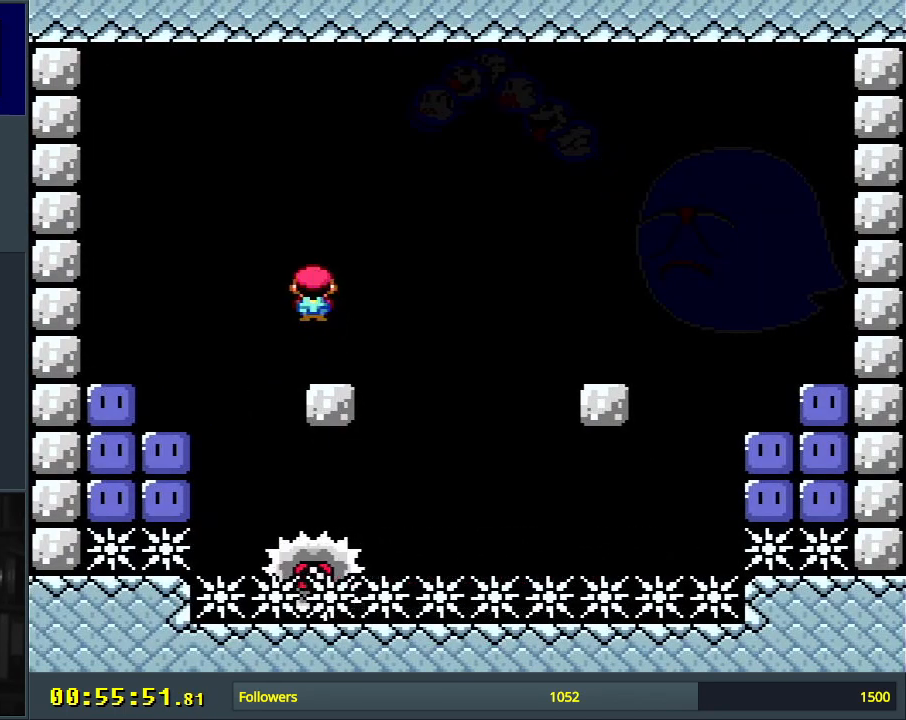
{"buttons": [], "events": [[183, "A", "up"], [200, "DPAD_LEFT", "up"], [467, "X", "up"]]}
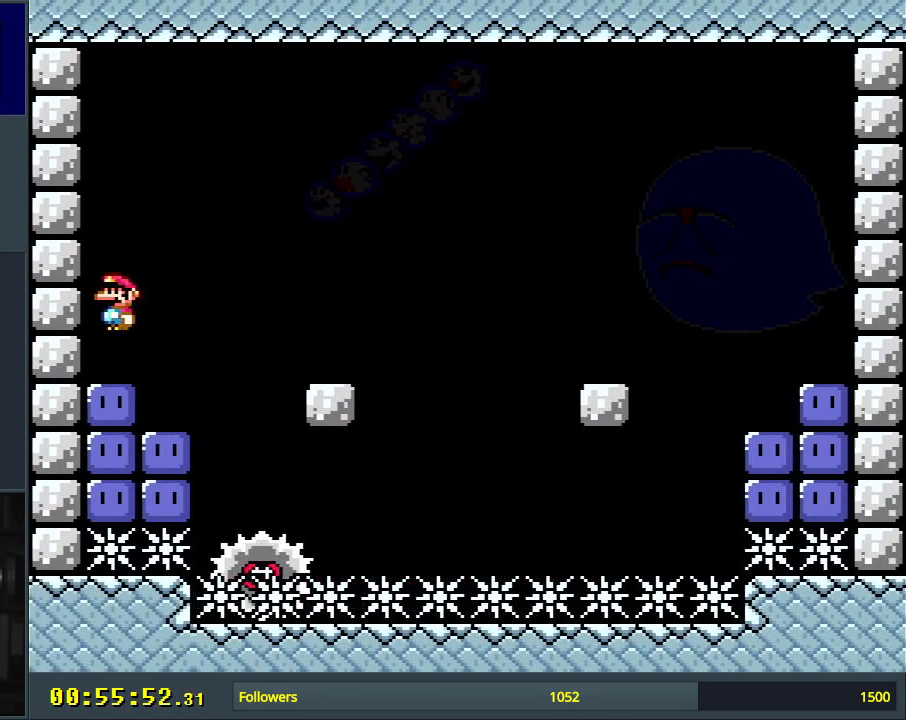
{"buttons": ["Y", "DPAD_RIGHT"], "events": [[183, "DPAD_RIGHT", "down"], [217, "B", "down"], [217, "Y", "down"], [383, "B", "up"]]}
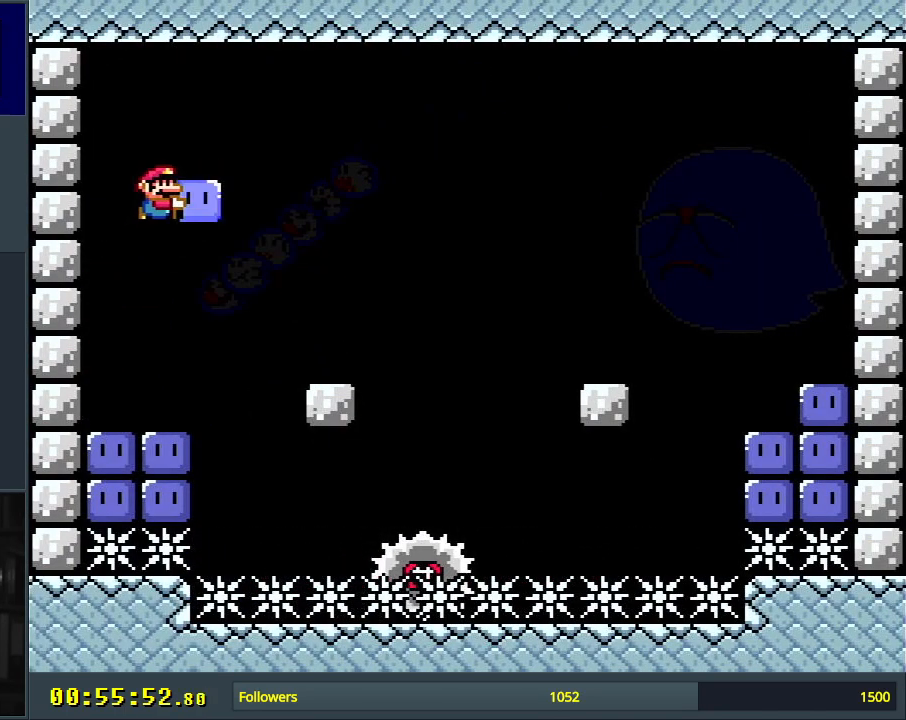
{"buttons": ["Y"], "events": [[17, "B", "down"], [117, "DPAD_RIGHT", "up"], [333, "B", "up"], [333, "DPAD_LEFT", "down"], [500, "DPAD_LEFT", "up"]]}
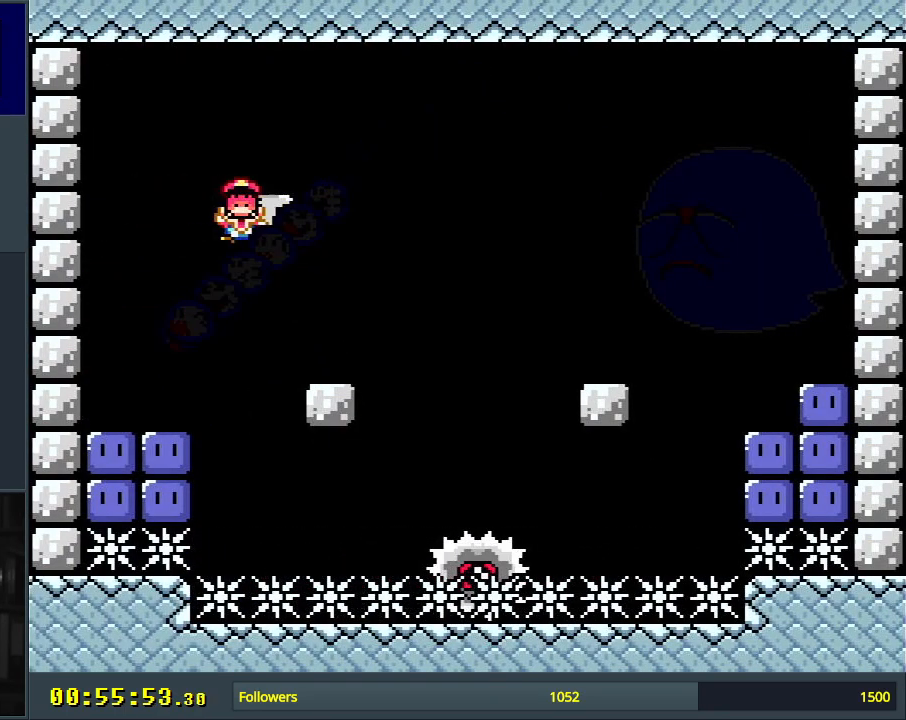
{"buttons": ["A"], "events": [[250, "Y", "up"], [450, "A", "down"]]}
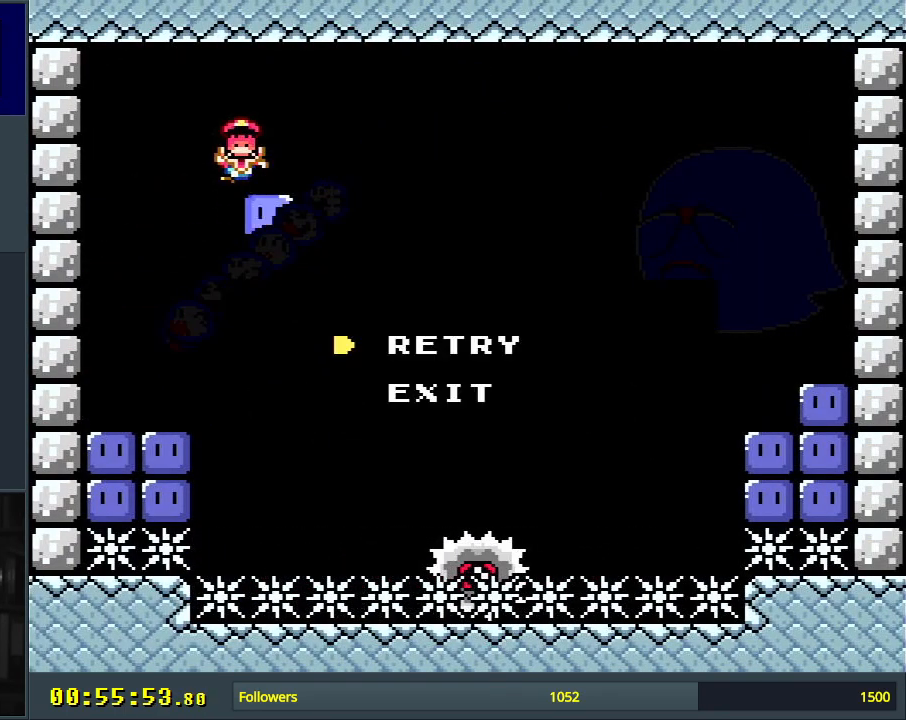
{"buttons": [], "events": [[17, "A", "up"], [100, "A", "down"], [183, "A", "up"]]}
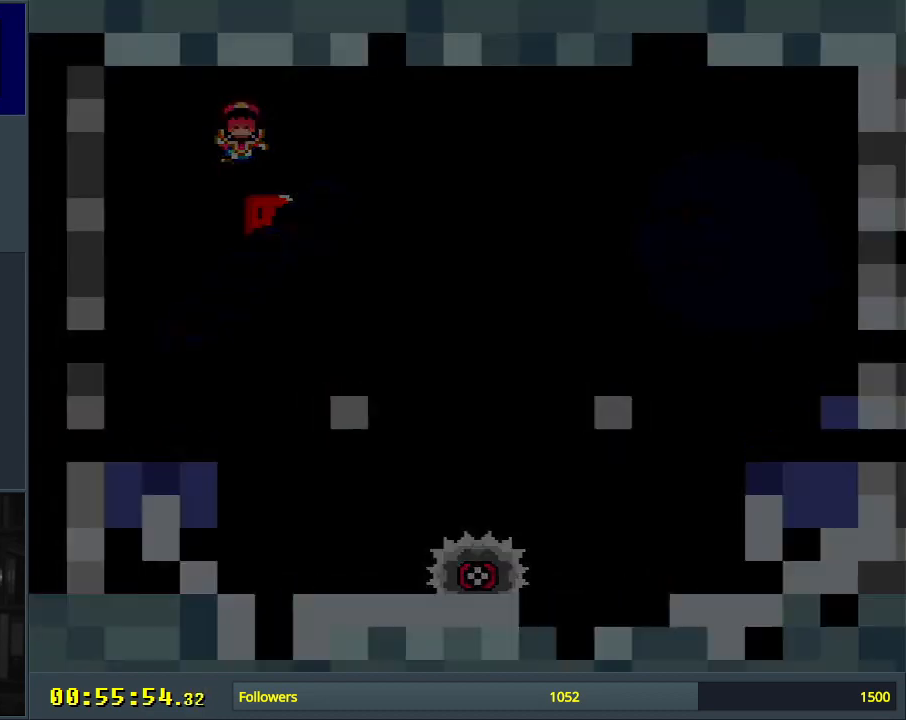
{"buttons": [], "events": []}
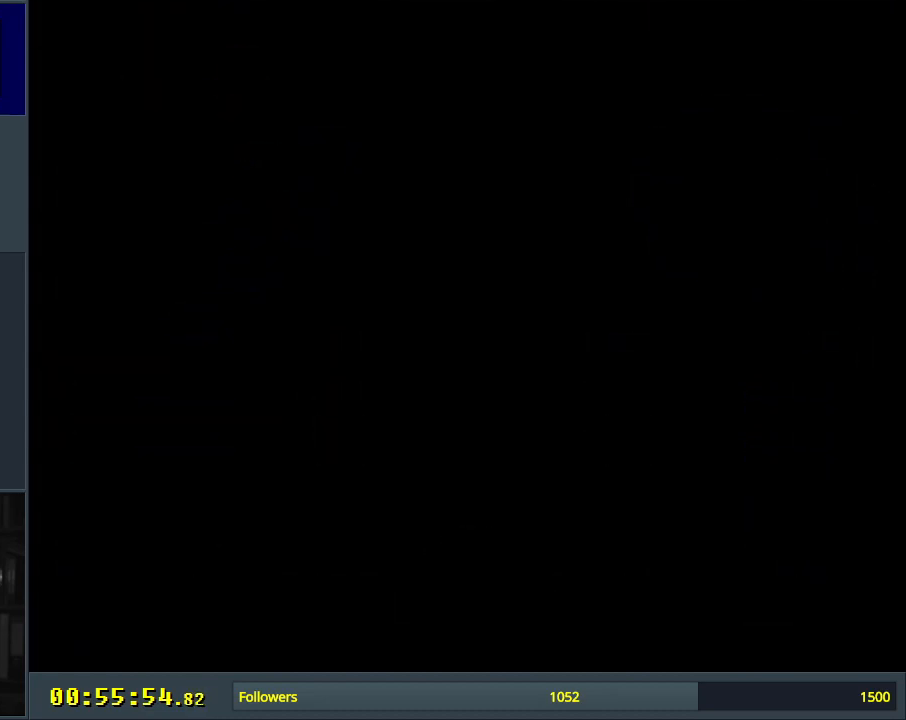
{"buttons": [], "events": []}
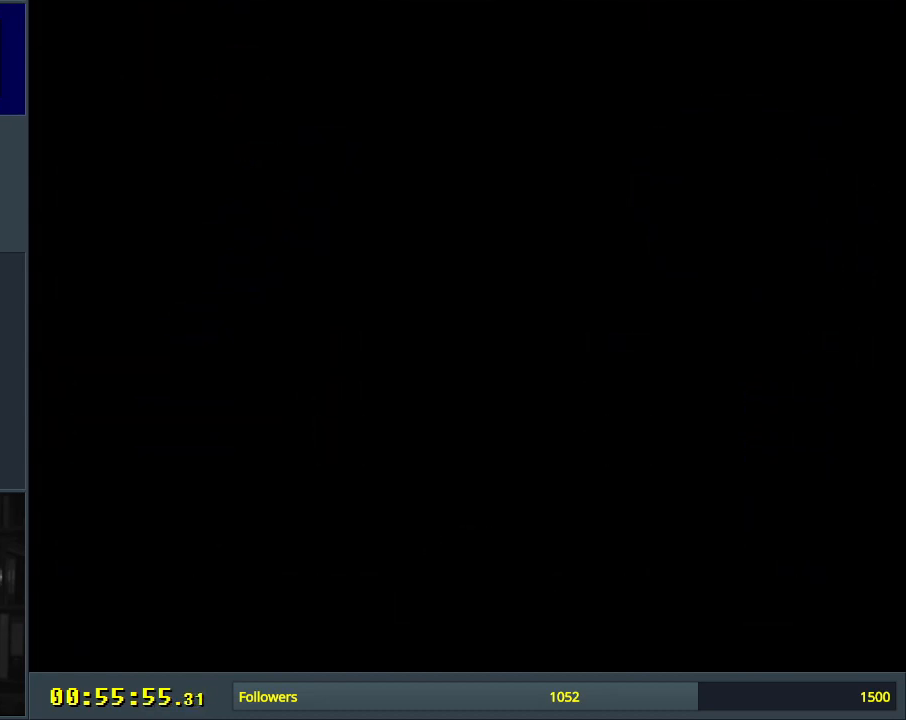
{"buttons": [], "events": []}
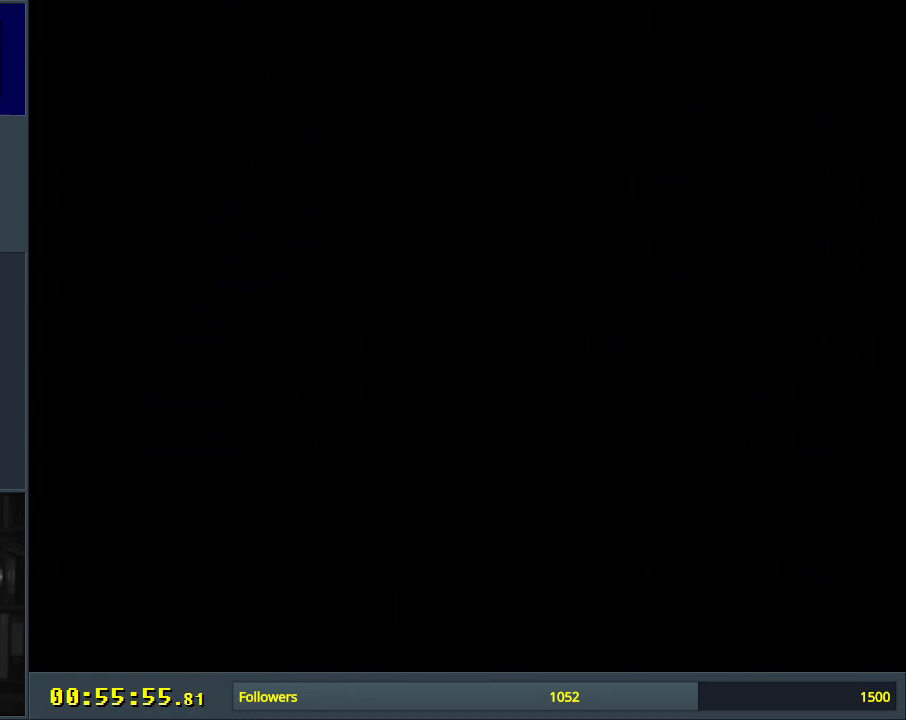
{"buttons": [], "events": []}
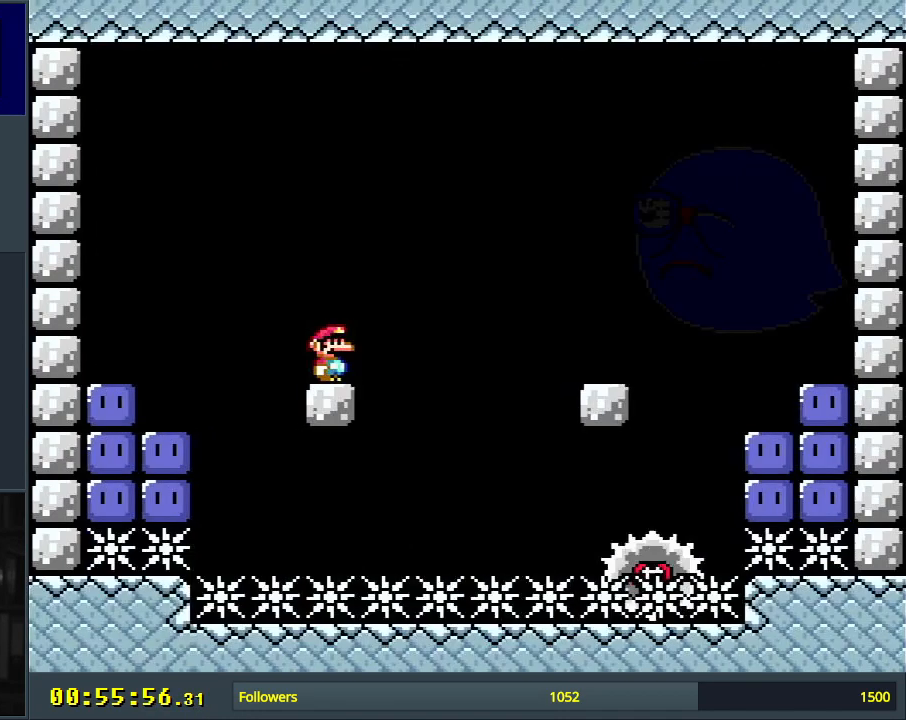
{"buttons": [], "events": [[233, "DPAD_LEFT", "down"], [400, "DPAD_LEFT", "up"]]}
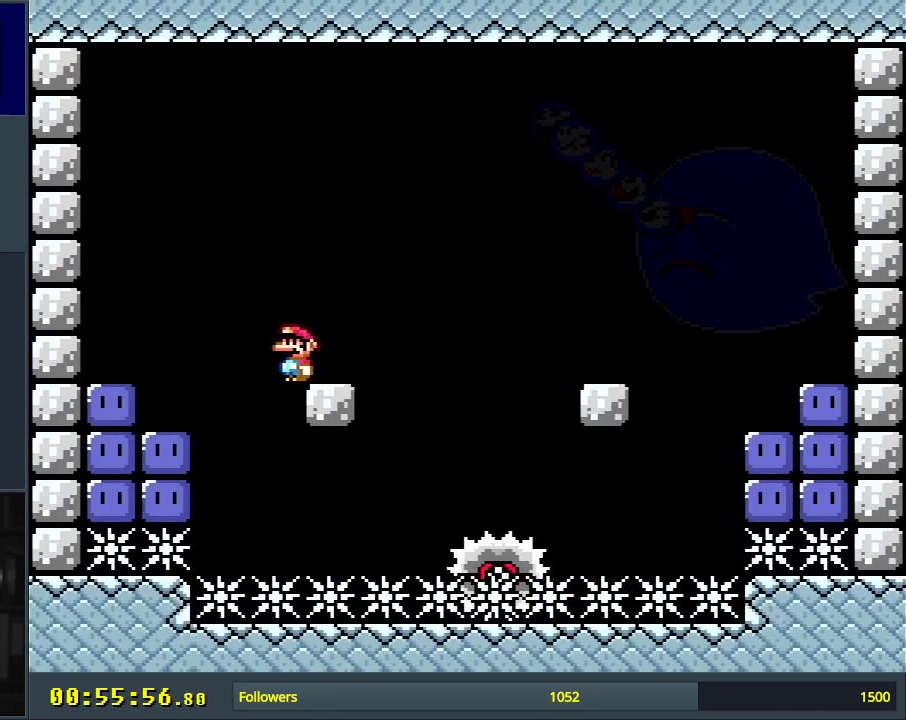
{"buttons": [], "events": [[17, "DPAD_RIGHT", "down"], [167, "DPAD_RIGHT", "up"]]}
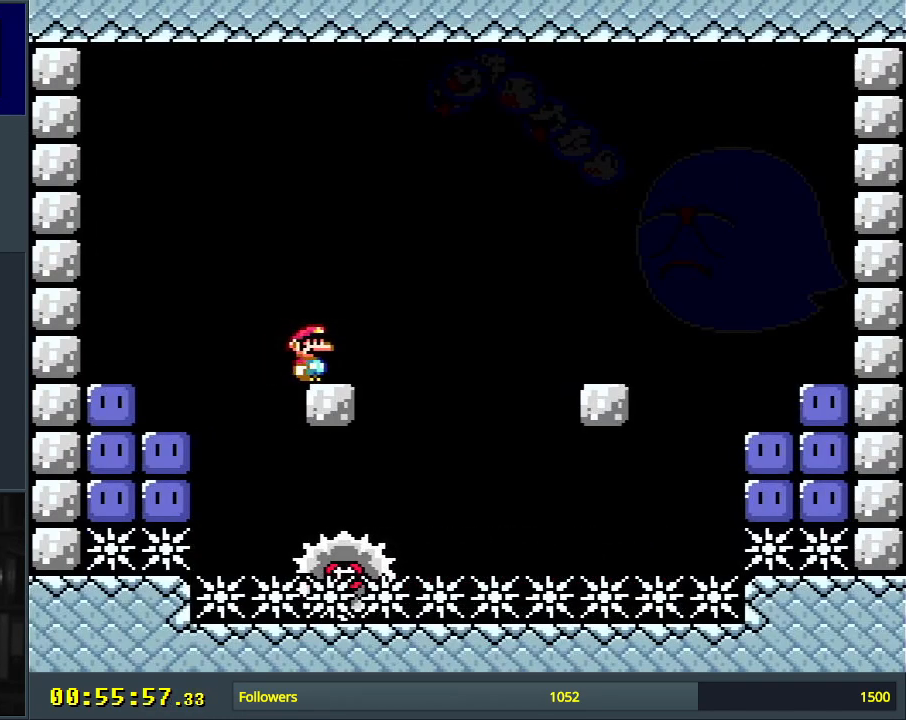
{"buttons": ["X", "DPAD_RIGHT"], "events": [[50, "X", "down"], [233, "DPAD_RIGHT", "down"], [383, "A", "down"], [500, "A", "up"]]}
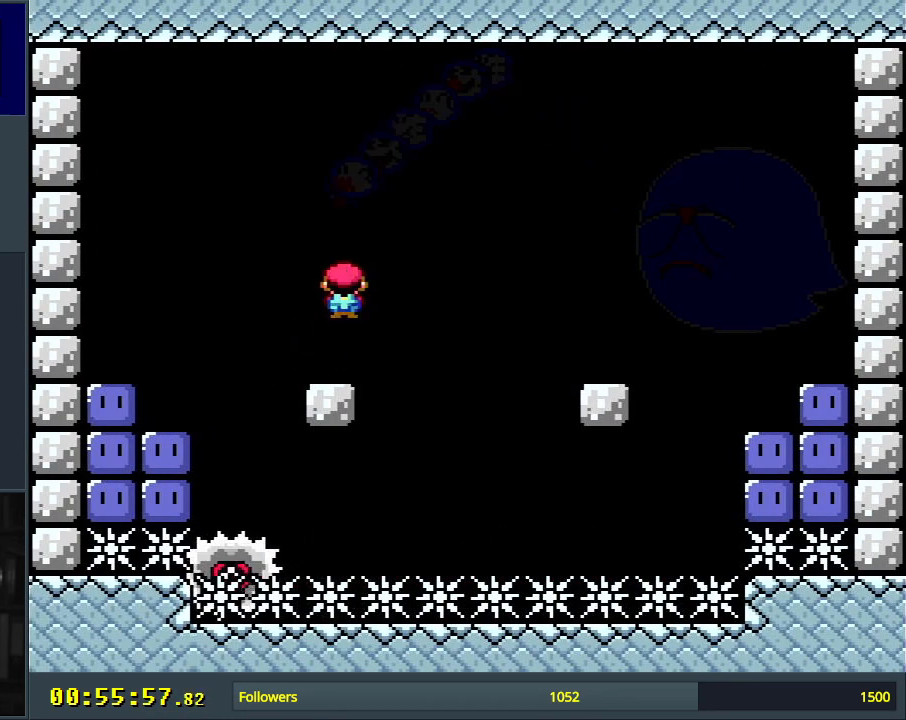
{"buttons": ["X", "DPAD_RIGHT"], "events": [[100, "A", "down"], [450, "A", "up"]]}
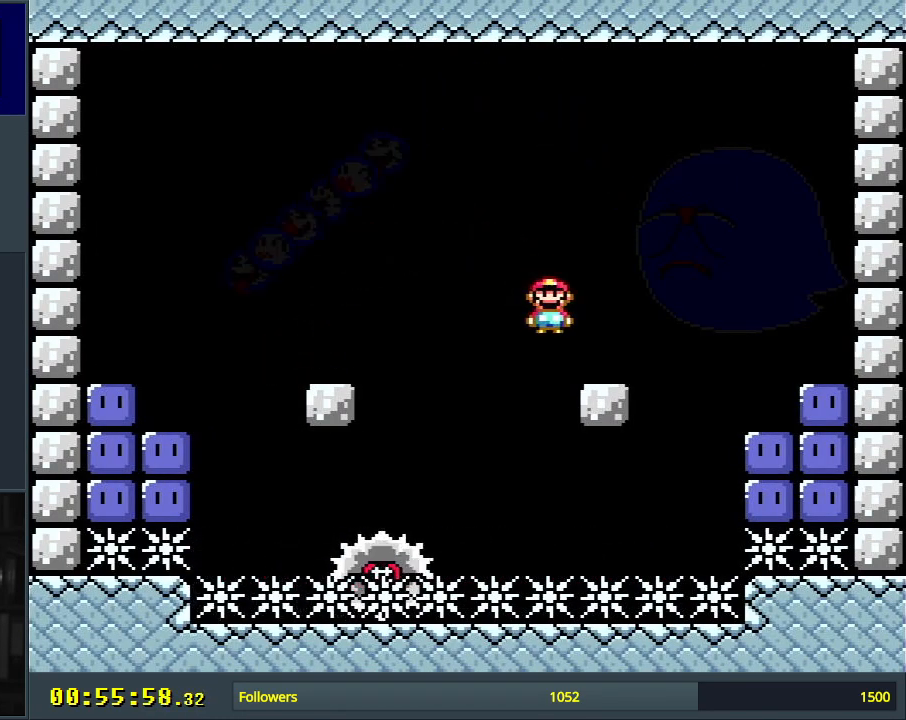
{"buttons": [], "events": [[83, "A", "down"], [200, "A", "up"], [250, "DPAD_RIGHT", "up"], [300, "X", "up"]]}
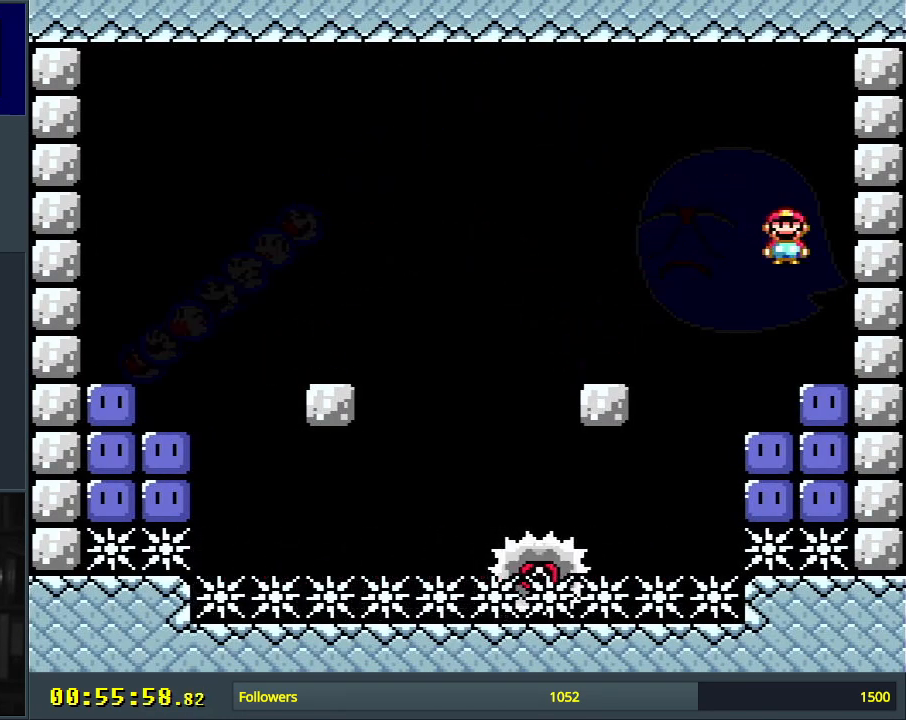
{"buttons": ["B", "Y", "DPAD_LEFT"], "events": [[133, "DPAD_LEFT", "down"], [233, "B", "down"], [233, "Y", "down"], [383, "B", "up"], [467, "B", "down"]]}
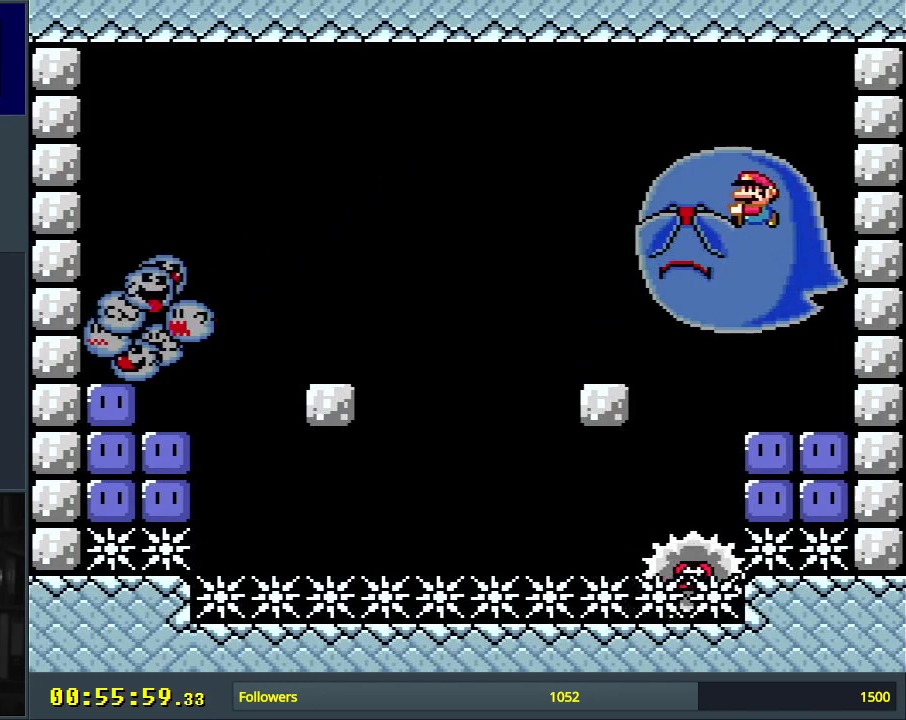
{"buttons": ["Y"], "events": [[100, "DPAD_LEFT", "up"], [283, "DPAD_RIGHT", "down"], [367, "B", "up"], [417, "DPAD_RIGHT", "up"]]}